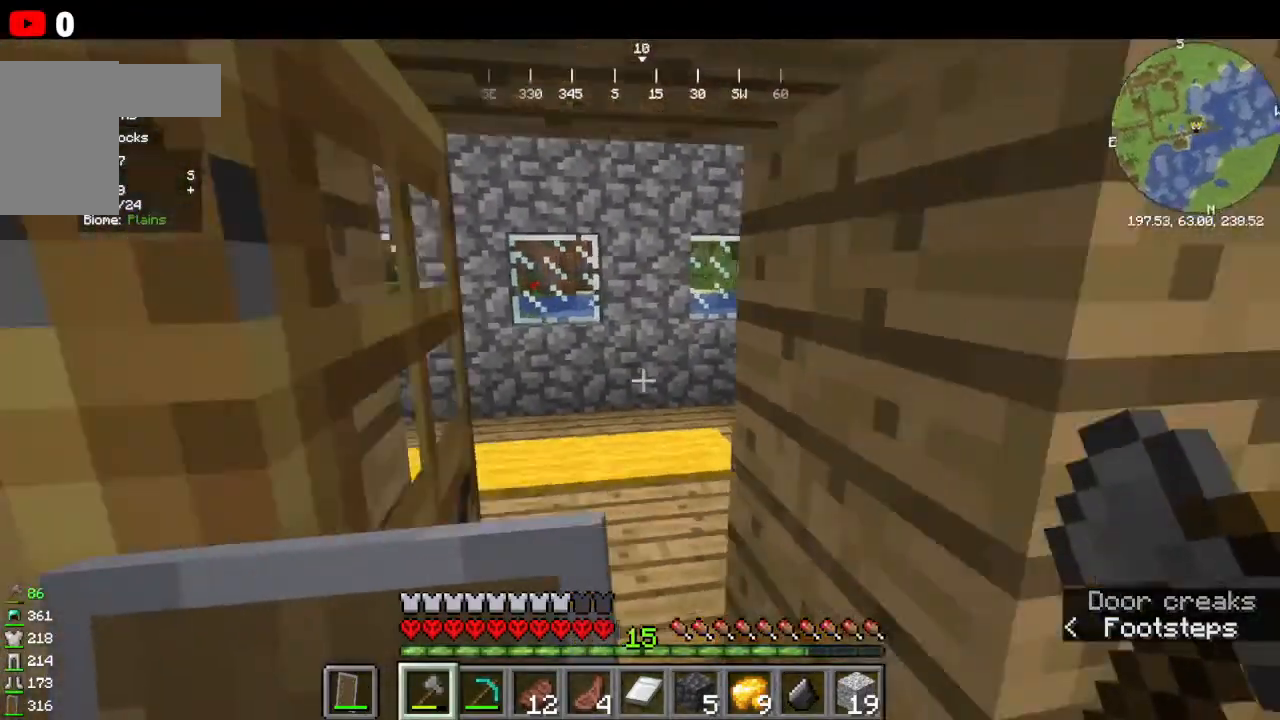
Gameplay with keyboard and mouse; each line is a JSON object with the keys and mouse buttons held at the frame after it. "events" lists presses ("down") and releases ("up") of "a", "d", "s", "w", "mouse_left" and "mouse_right" between this image and that frame as [ms after this image, input, new state], when the widget could be followed in between. "mouse_left", "mouse_right" = the "left", "right" buttons of the "mouse" list. No other keys are recorded. Fast repeated clicks can show as one long hold. Mouse movement is not recorded.
{"keys": [], "mouse": [], "events": [[266, "s", "up"], [266, "w", "down"], [466, "w", "up"]]}
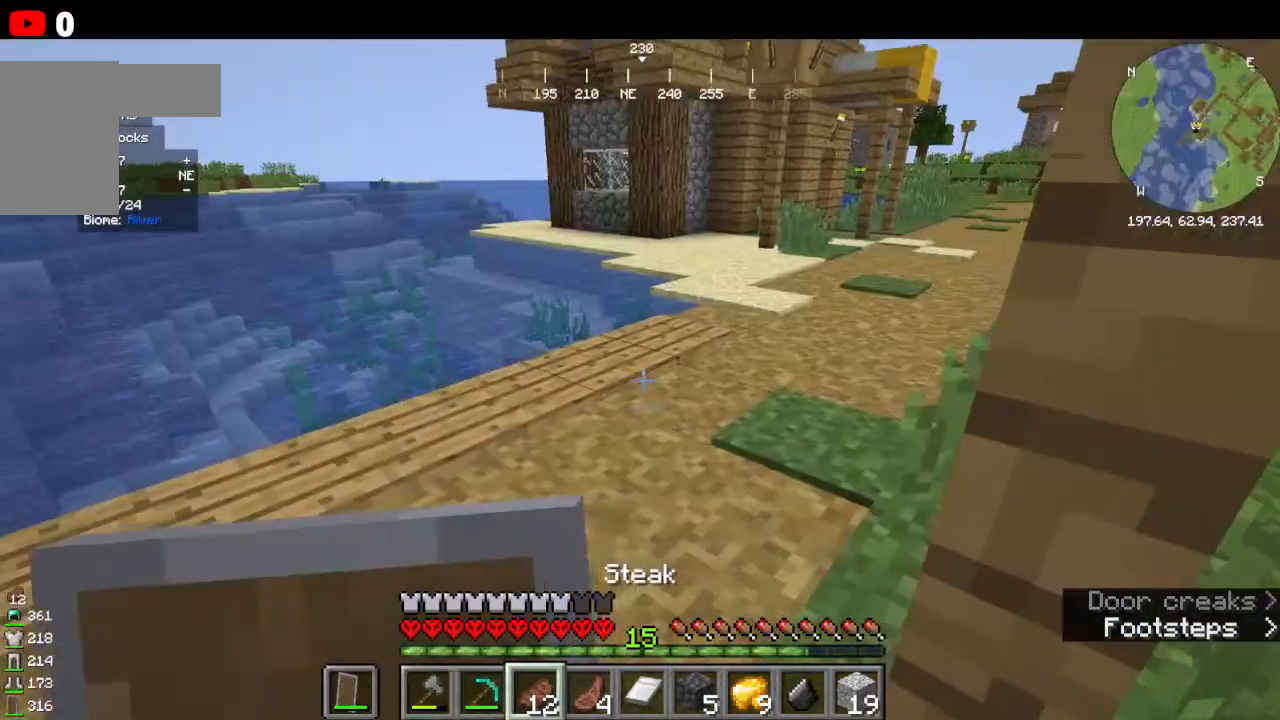
{"keys": ["w"], "mouse": [], "events": [[100, "w", "down"]]}
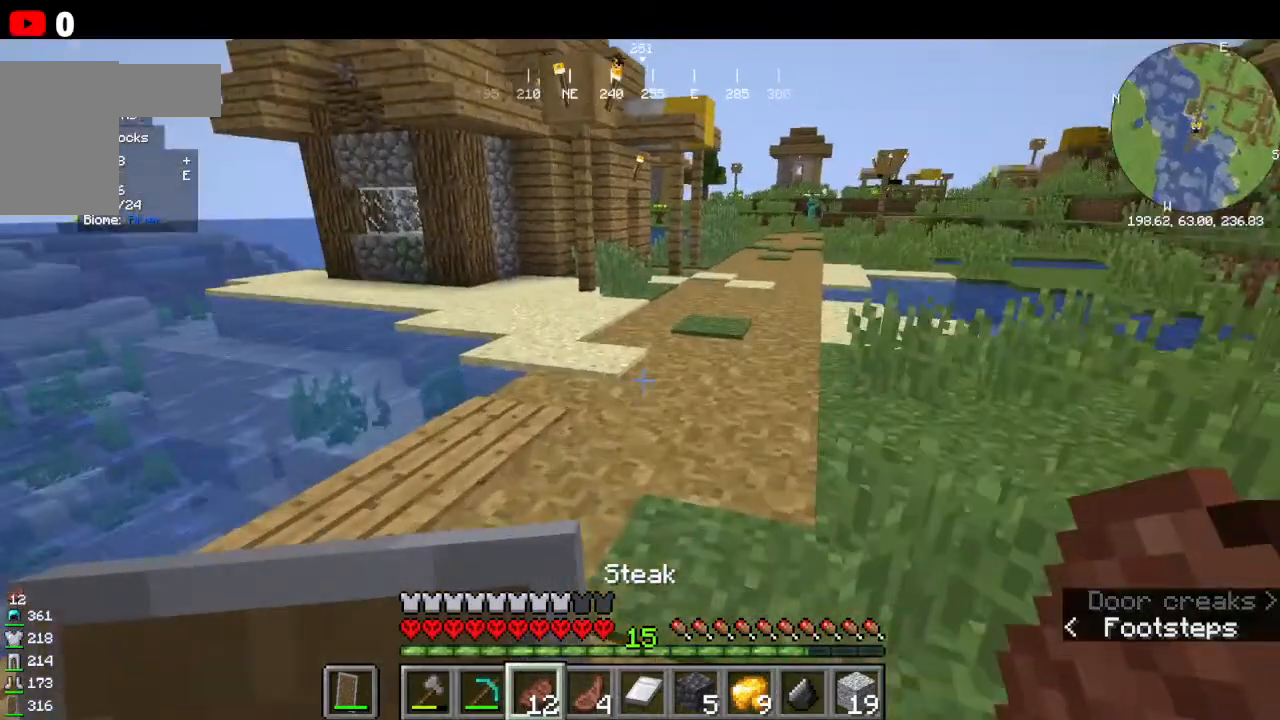
{"keys": ["w"], "mouse": [], "events": [[133, "w", "up"], [233, "w", "down"]]}
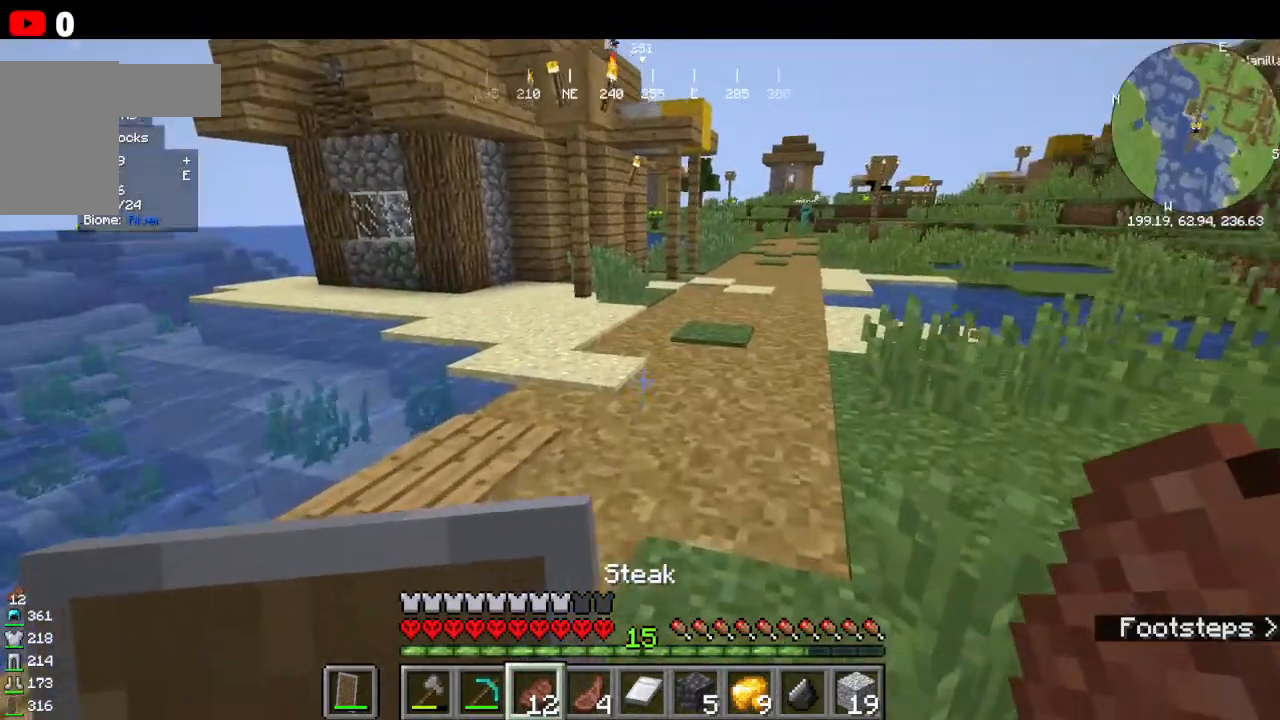
{"keys": ["w"], "mouse": [], "events": []}
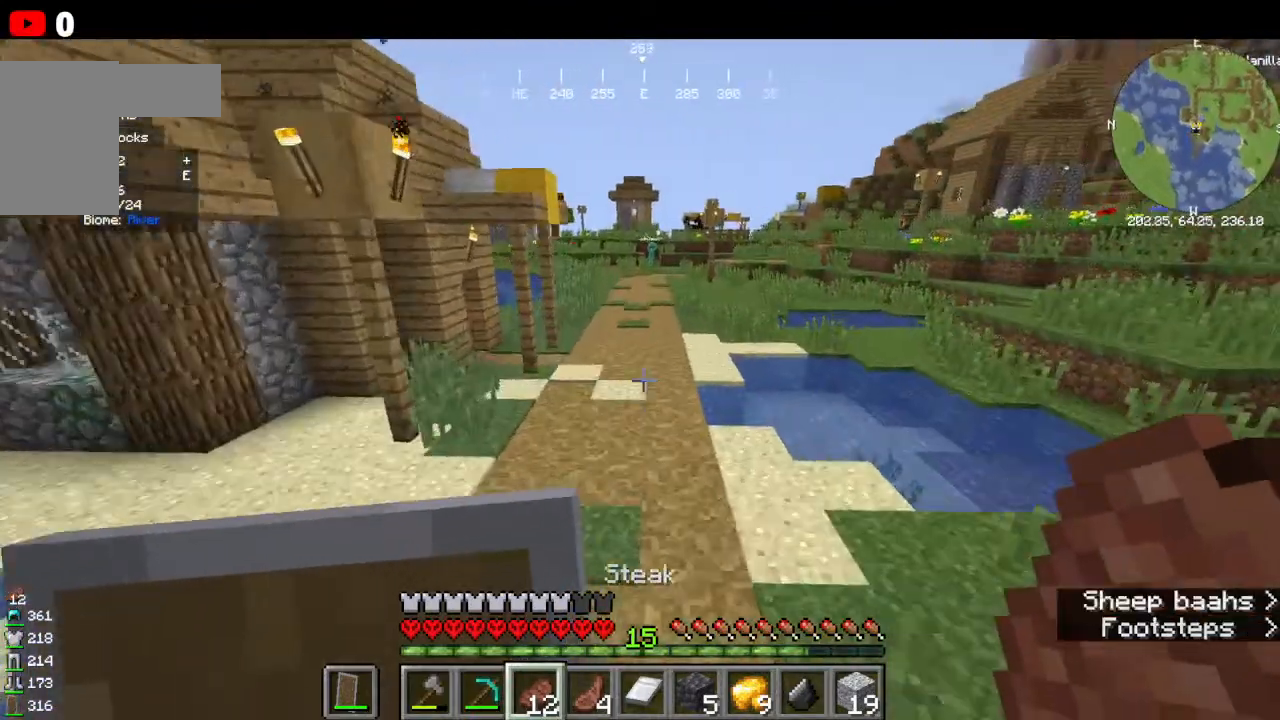
{"keys": ["w"], "mouse": [], "events": []}
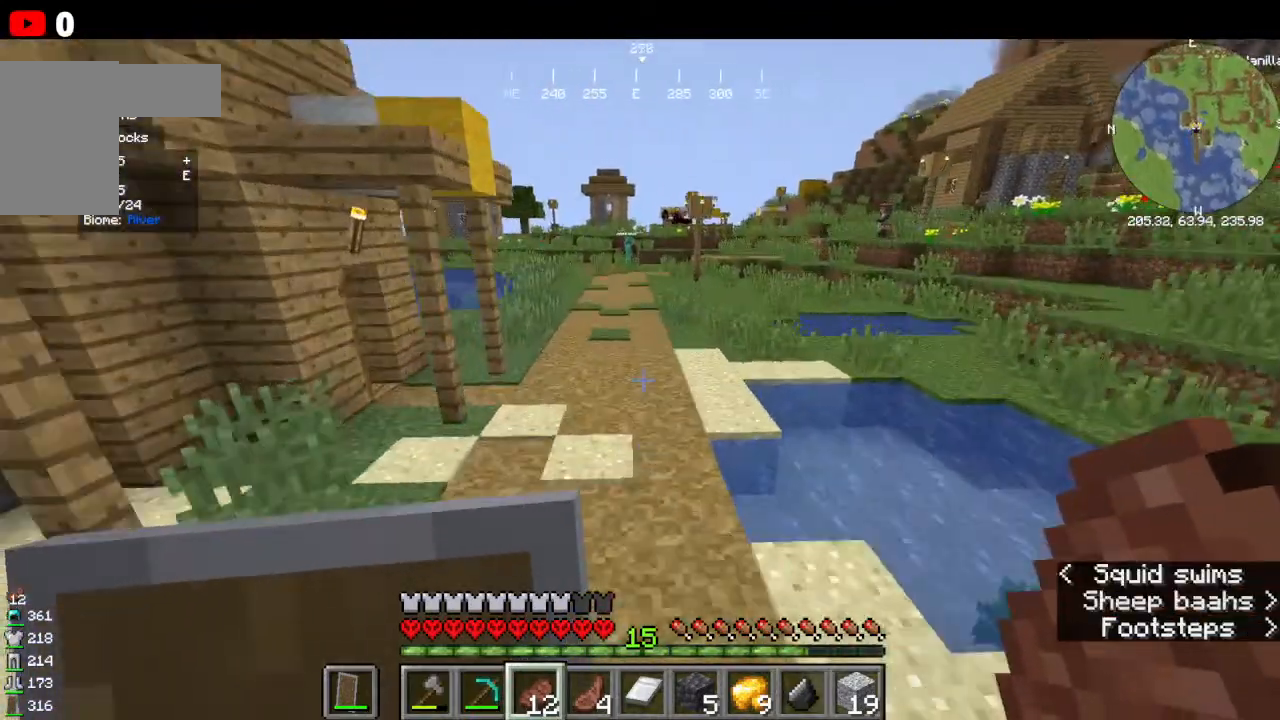
{"keys": ["w"], "mouse": [], "events": []}
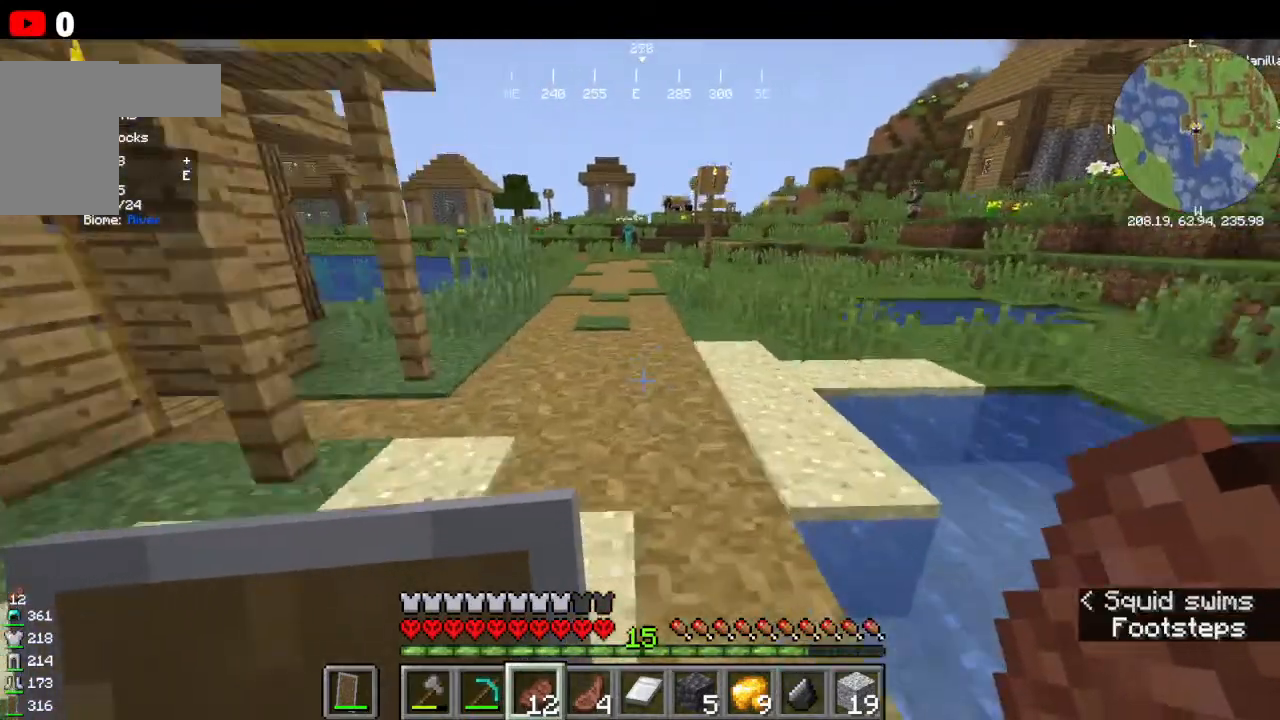
{"keys": ["w"], "mouse": [], "events": []}
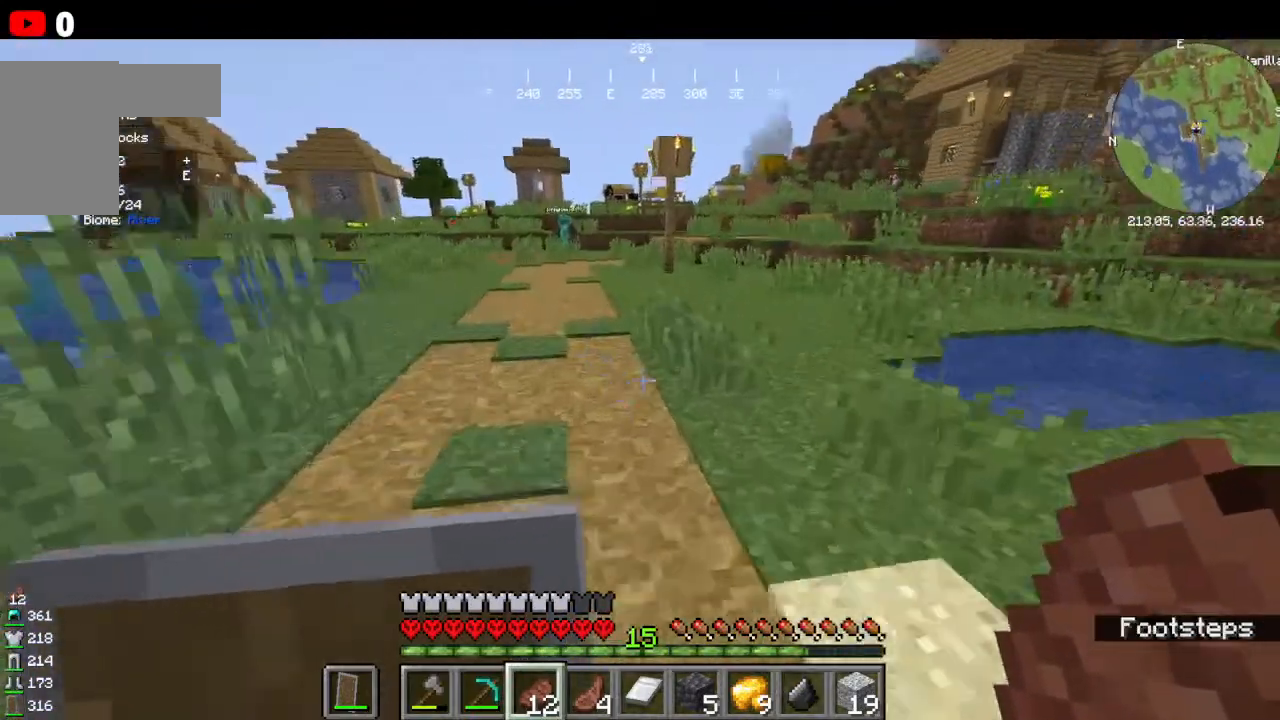
{"keys": ["w"], "mouse": [], "events": []}
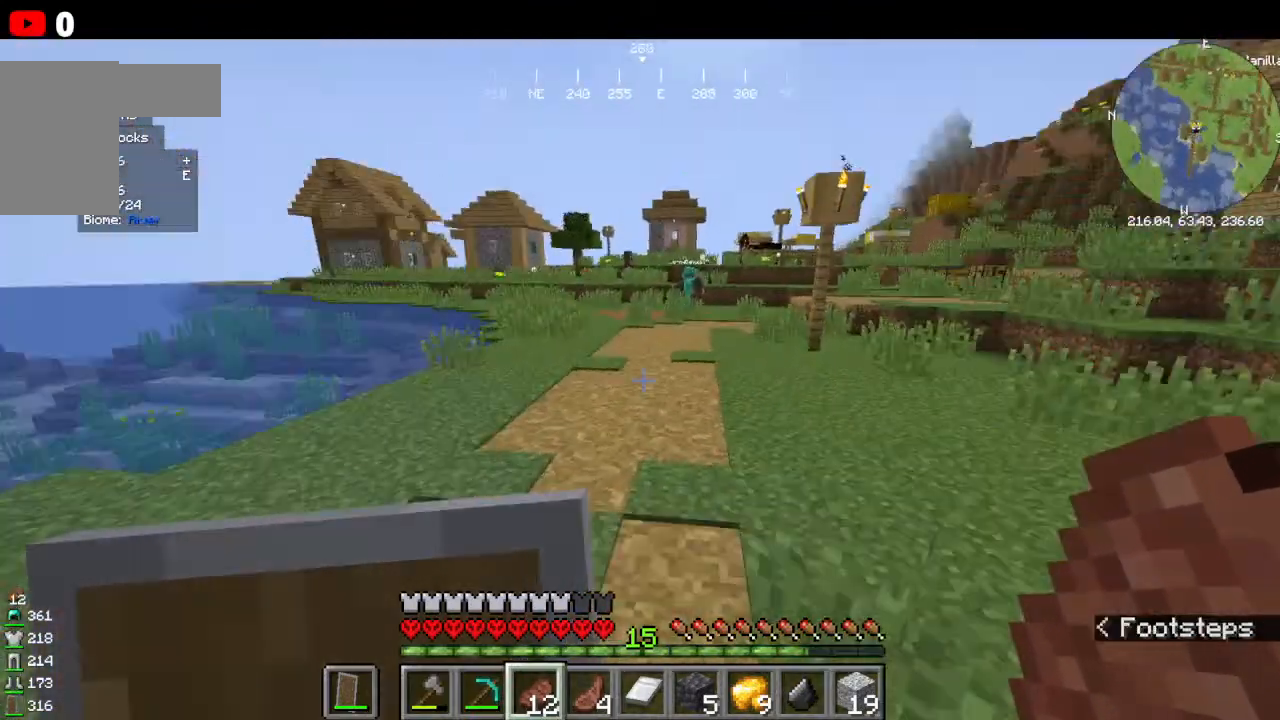
{"keys": ["w"], "mouse": [], "events": []}
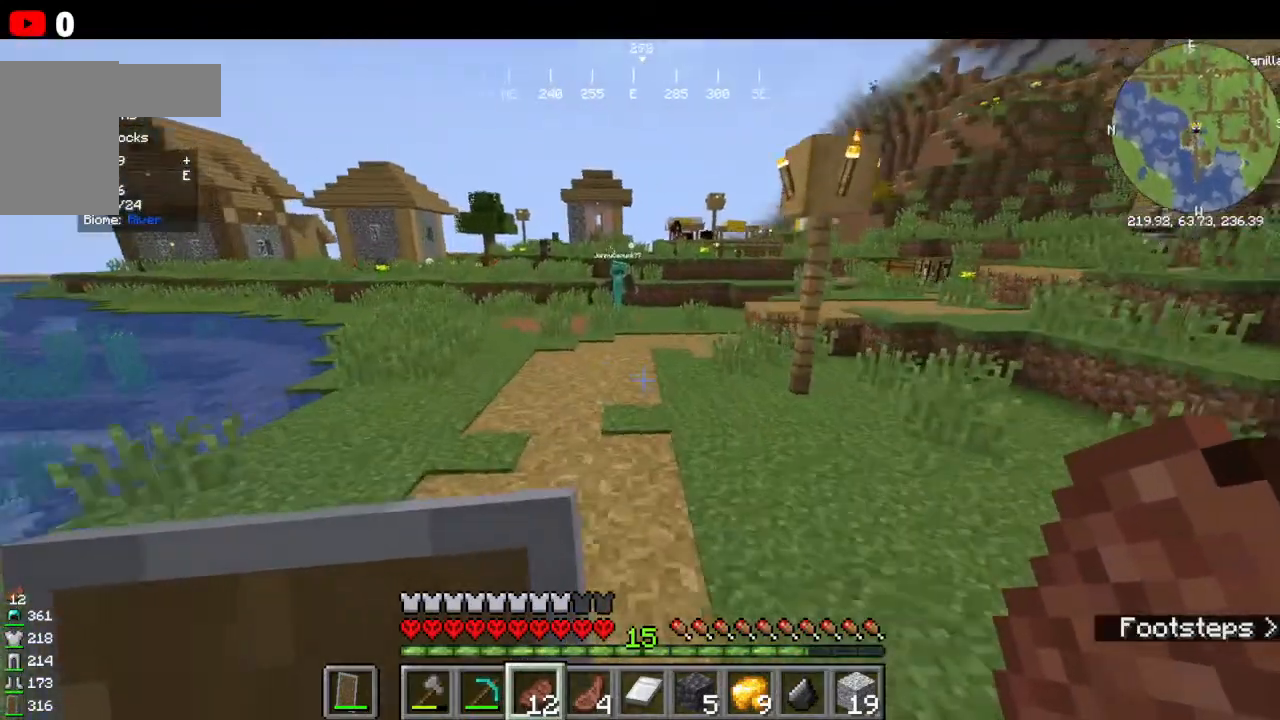
{"keys": ["w"], "mouse": [], "events": []}
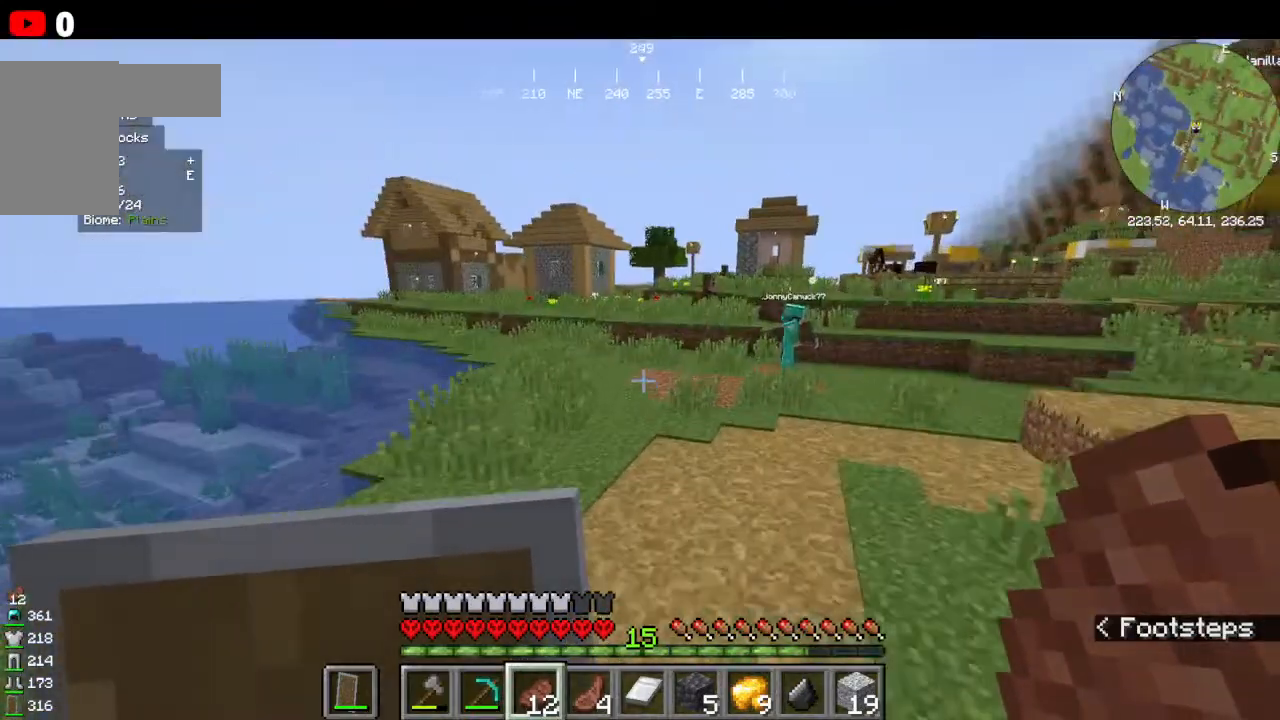
{"keys": ["w"], "mouse": [], "events": []}
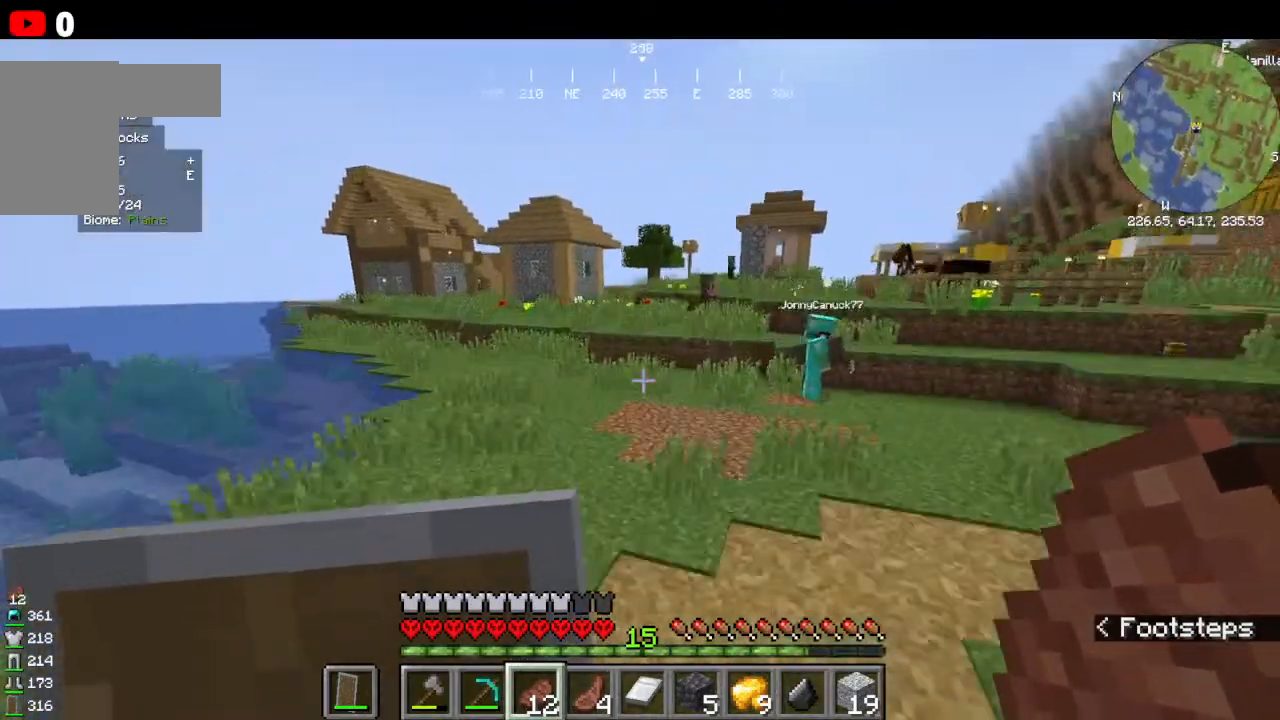
{"keys": ["w"], "mouse": [], "events": []}
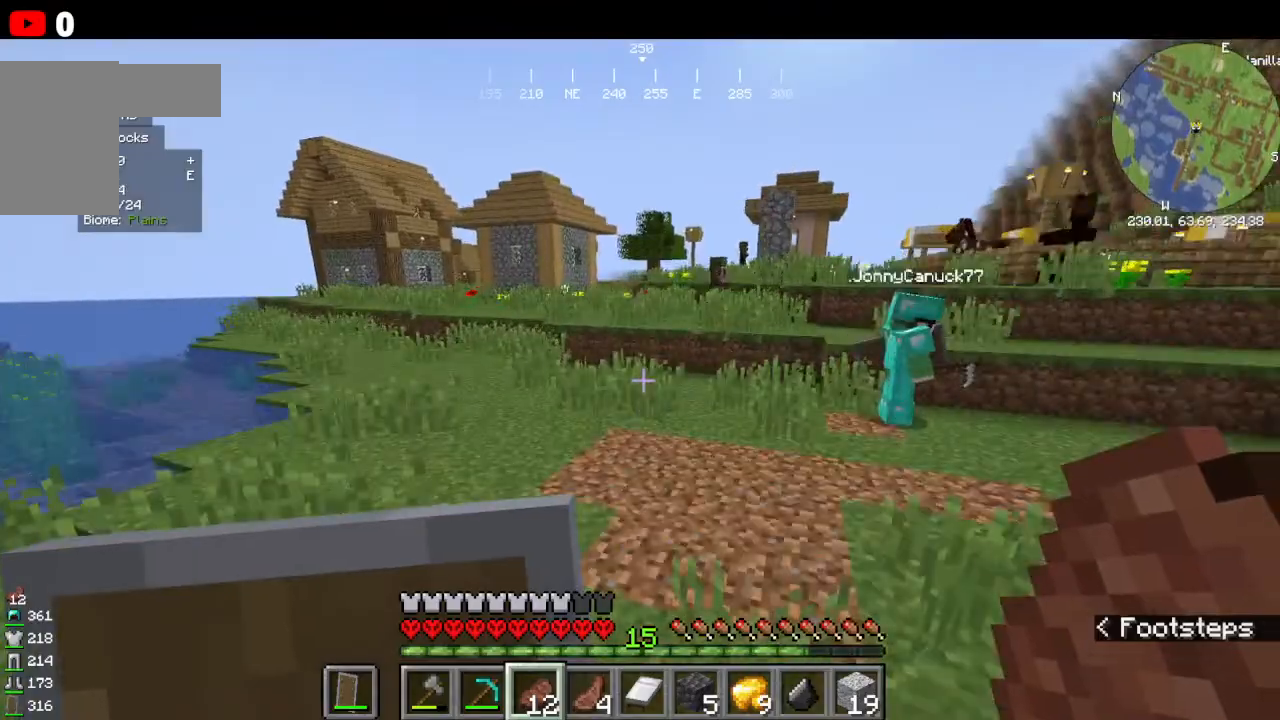
{"keys": ["w"], "mouse": [], "events": []}
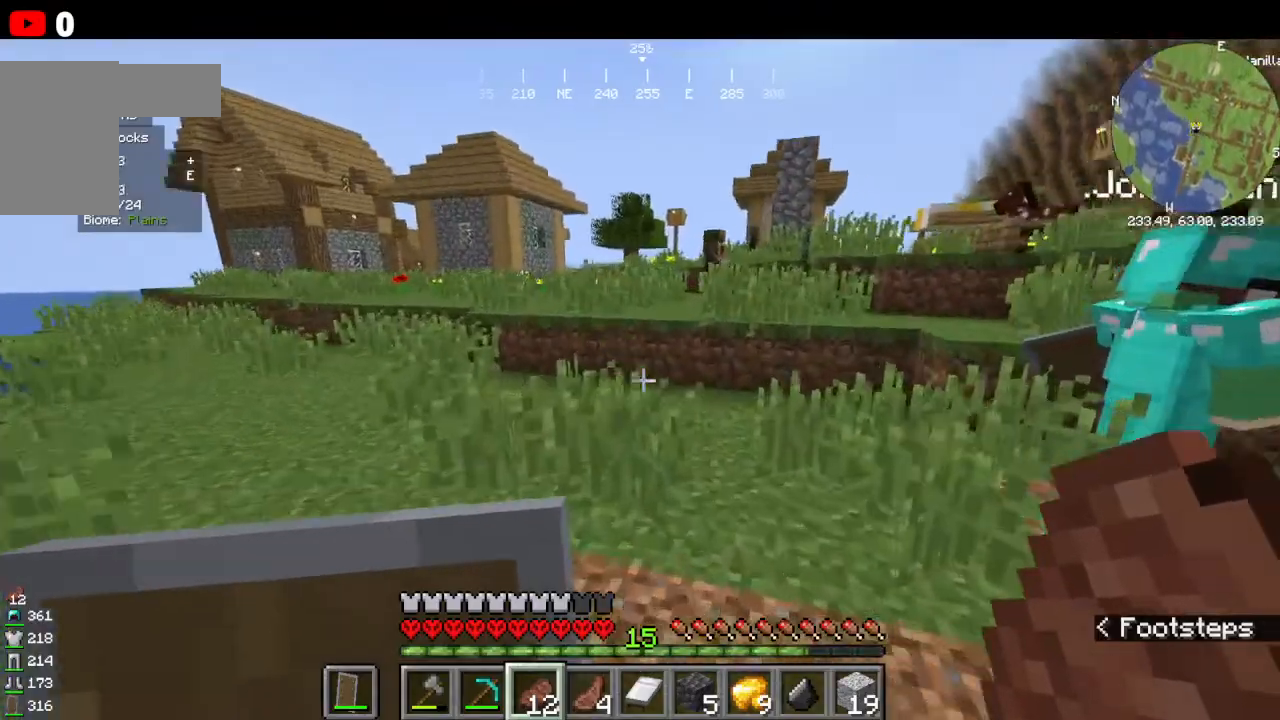
{"keys": ["w"], "mouse": [], "events": []}
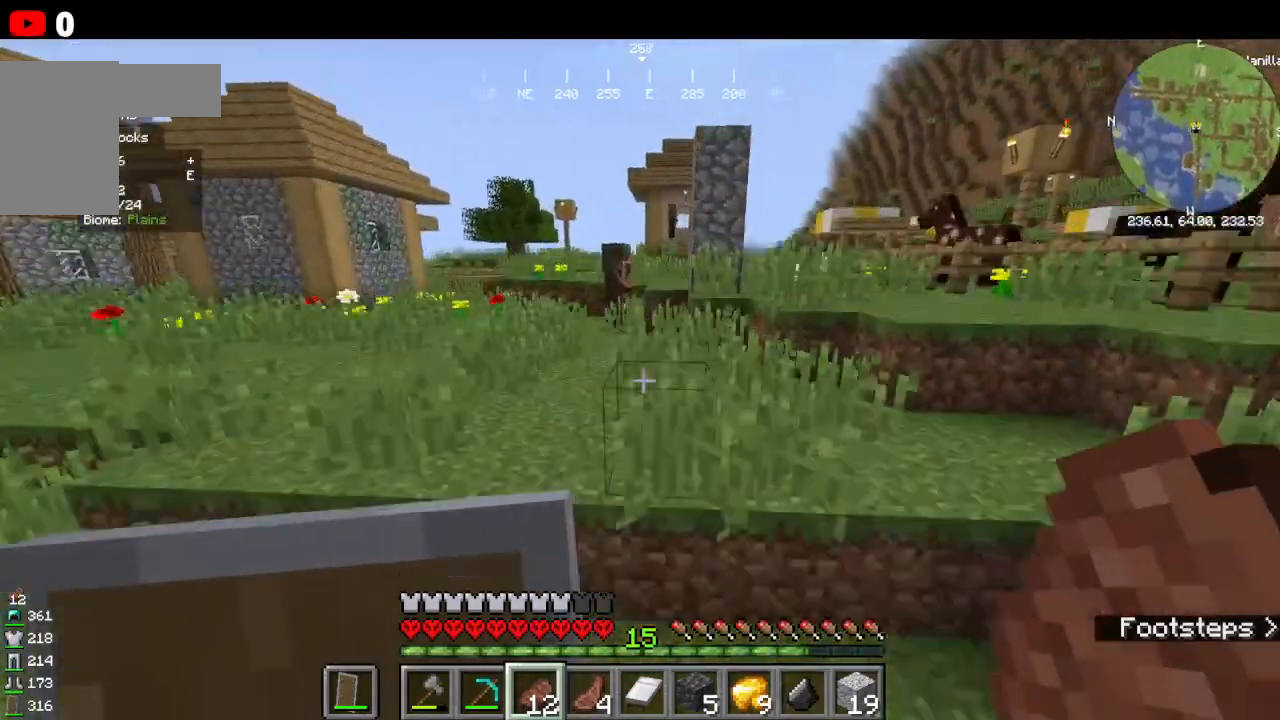
{"keys": ["w"], "mouse": [], "events": []}
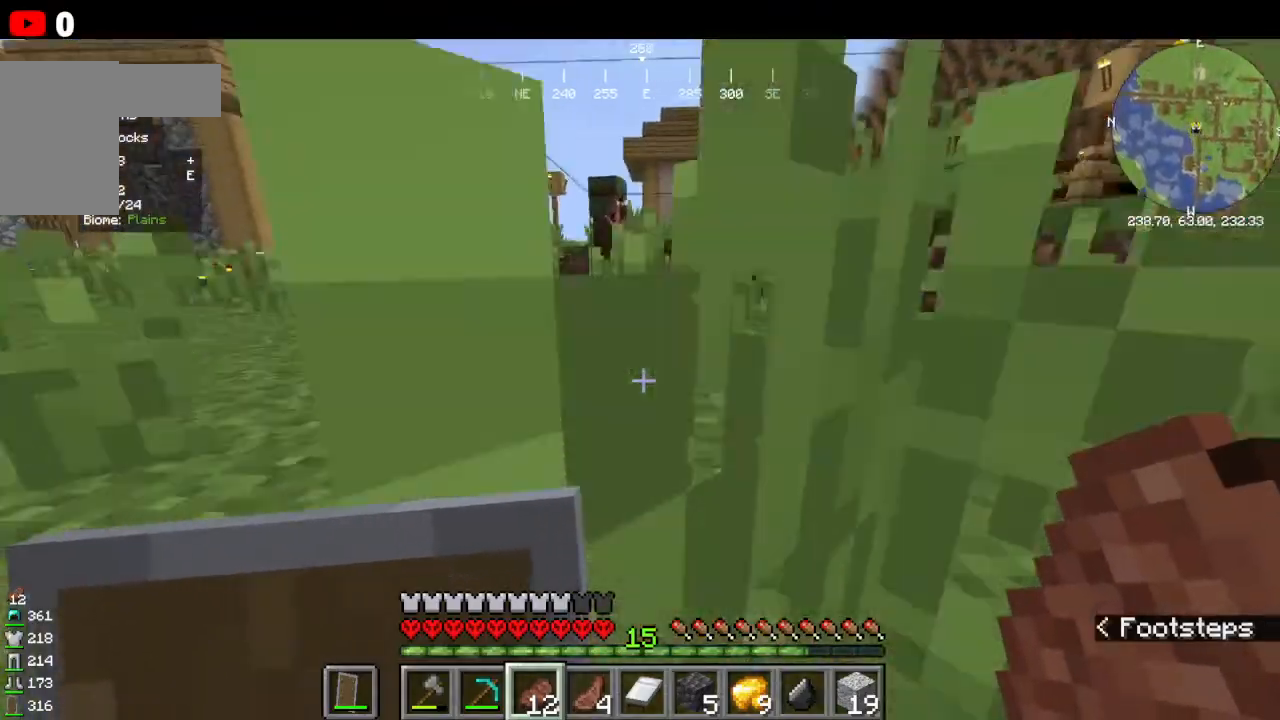
{"keys": ["w"], "mouse": [], "events": []}
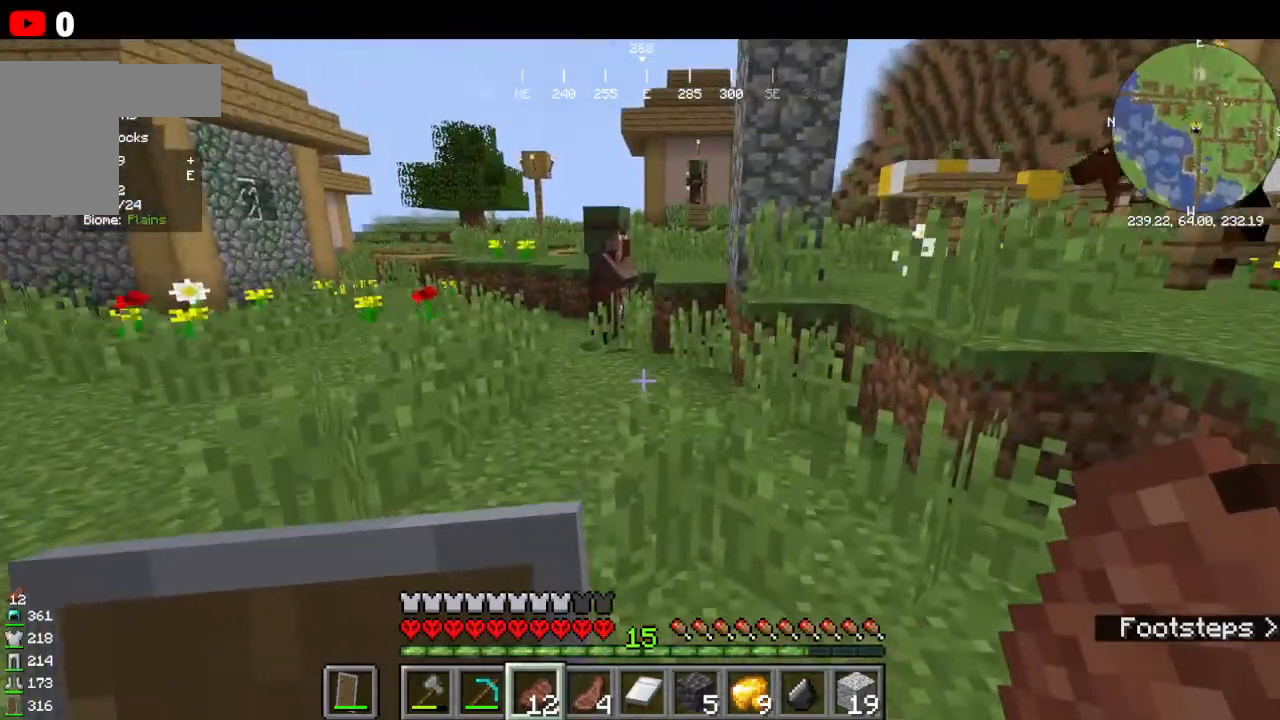
{"keys": ["w"], "mouse": [], "events": [[133, "w", "up"], [166, "w", "down"], [266, "w", "up"], [300, "w", "down"]]}
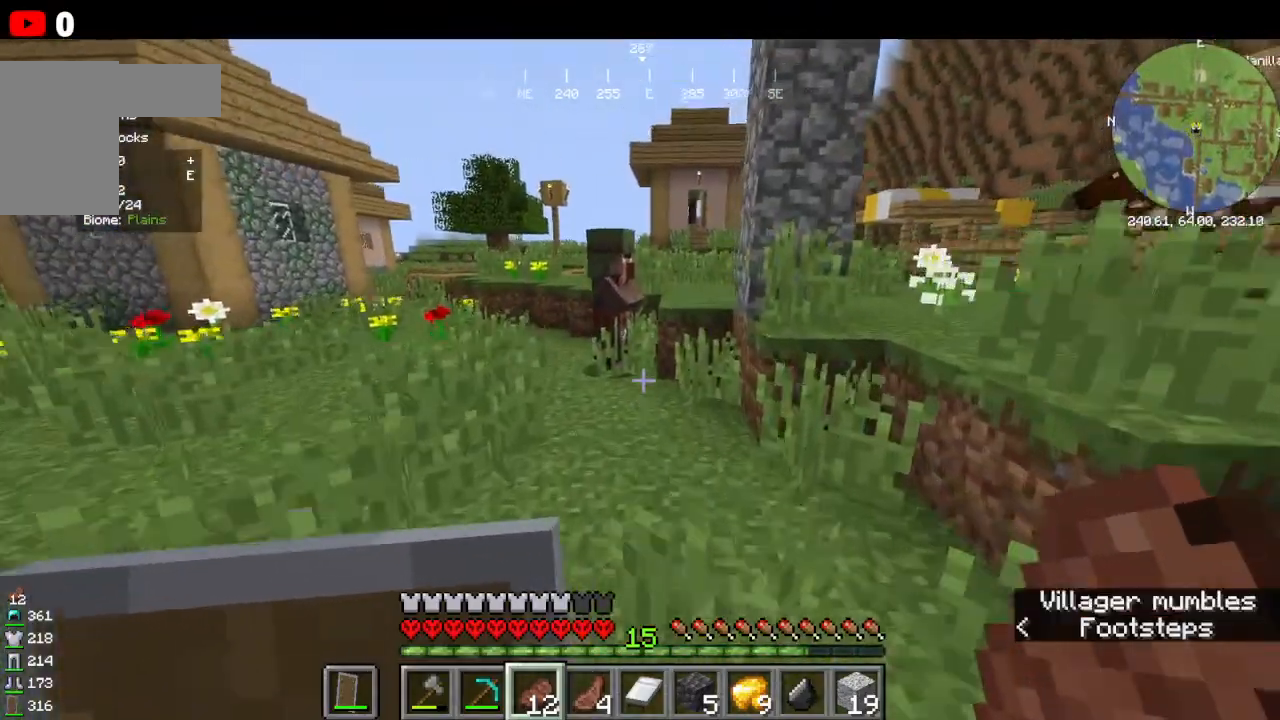
{"keys": ["w"], "mouse": [], "events": []}
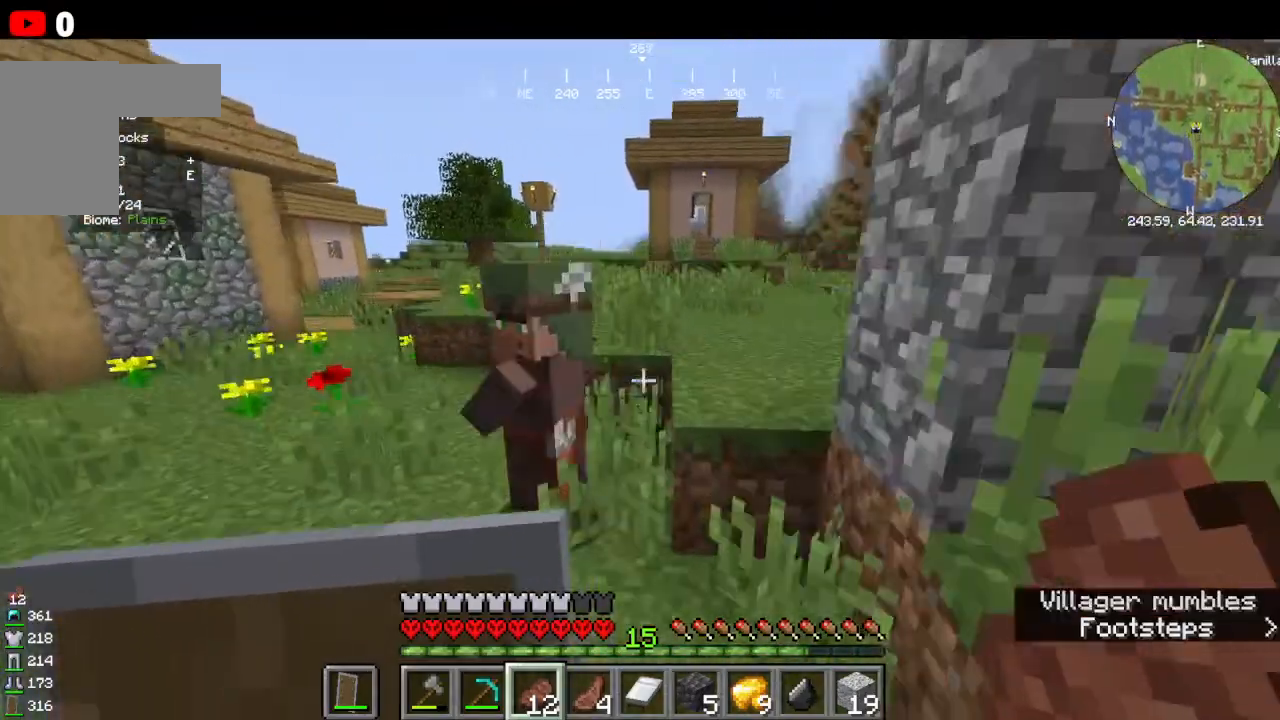
{"keys": ["w"], "mouse": [], "events": []}
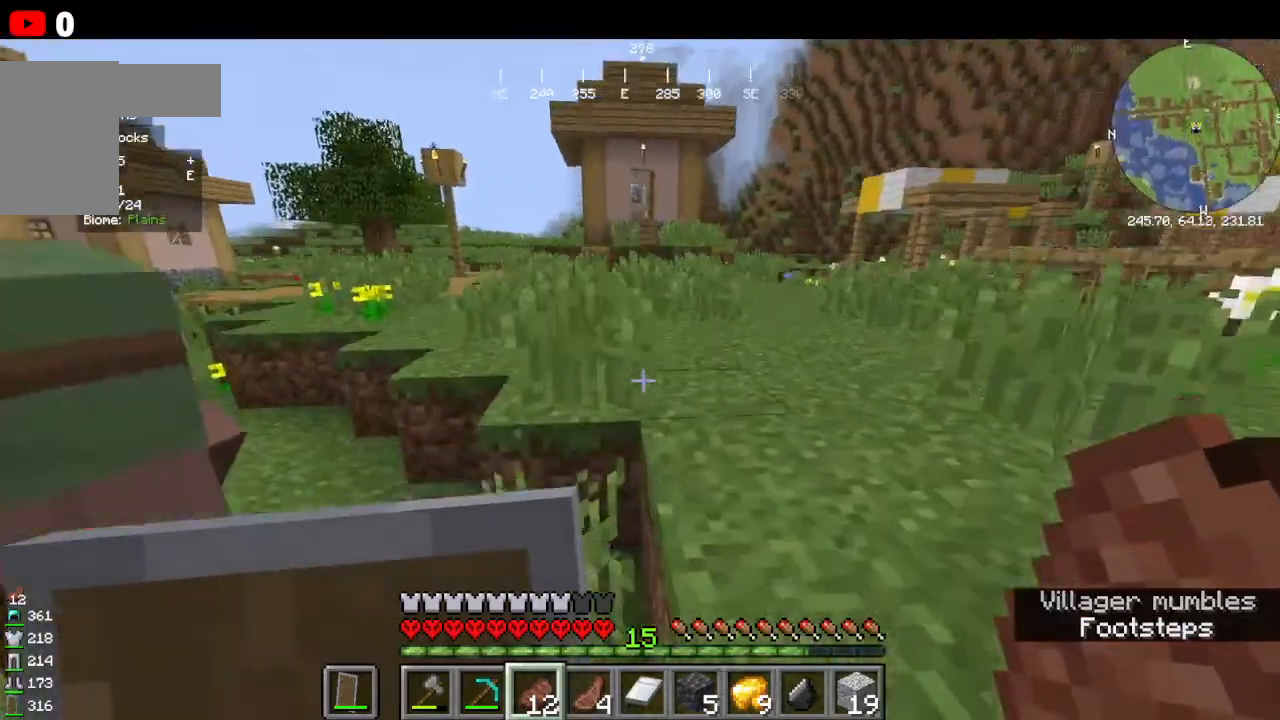
{"keys": [], "mouse": [], "events": [[433, "w", "up"]]}
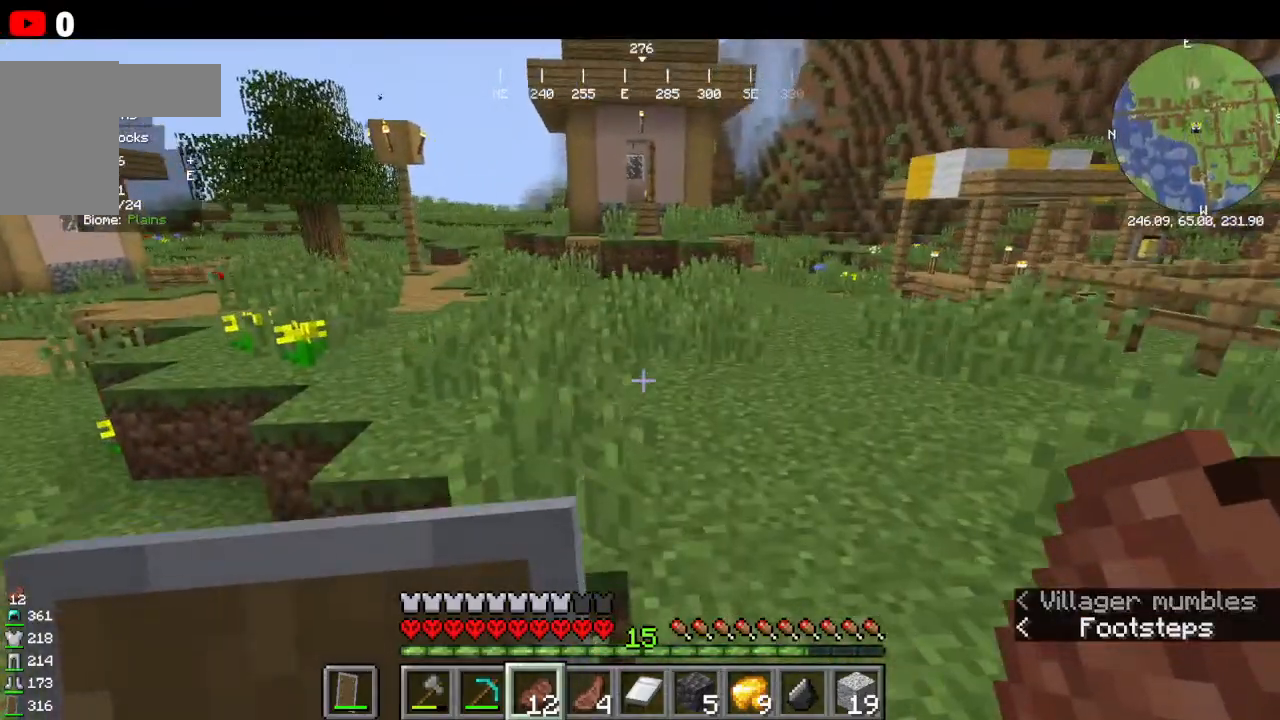
{"keys": ["w"], "mouse": [], "events": [[100, "w", "down"]]}
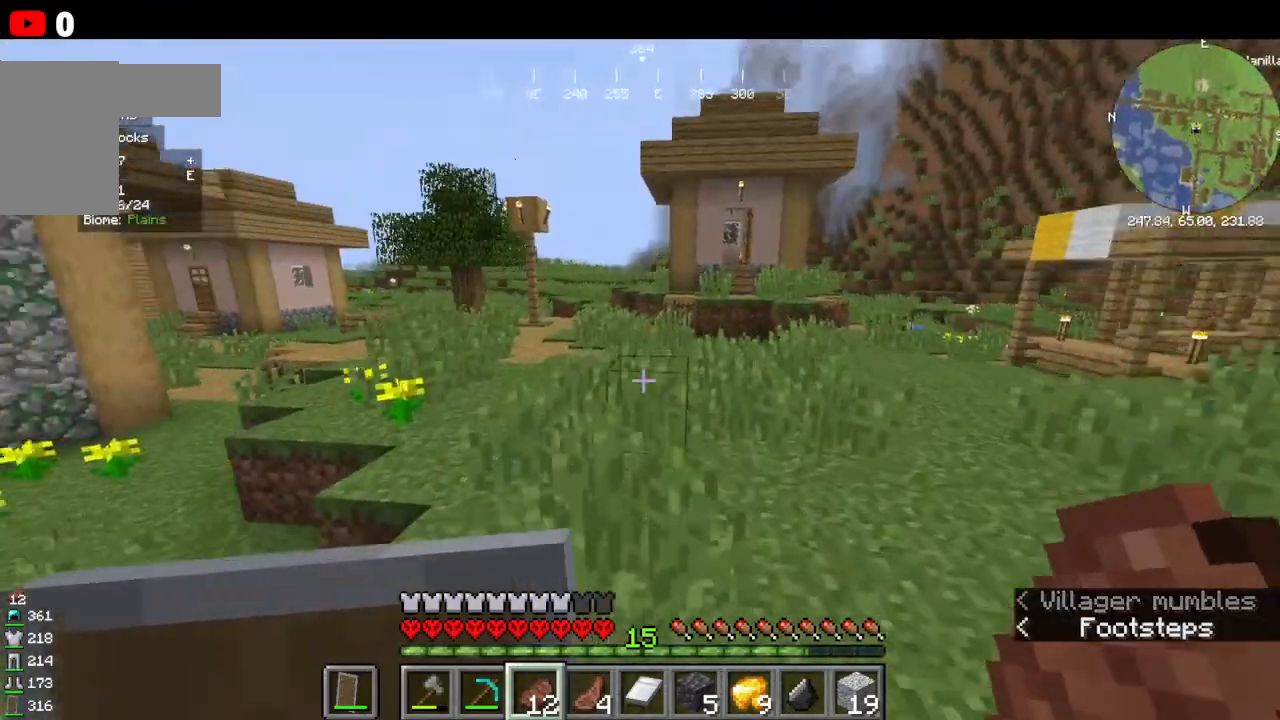
{"keys": ["w"], "mouse": ["left"], "events": [[200, "mouse_left", "down"], [333, "mouse_left", "up"], [500, "mouse_left", "down"]]}
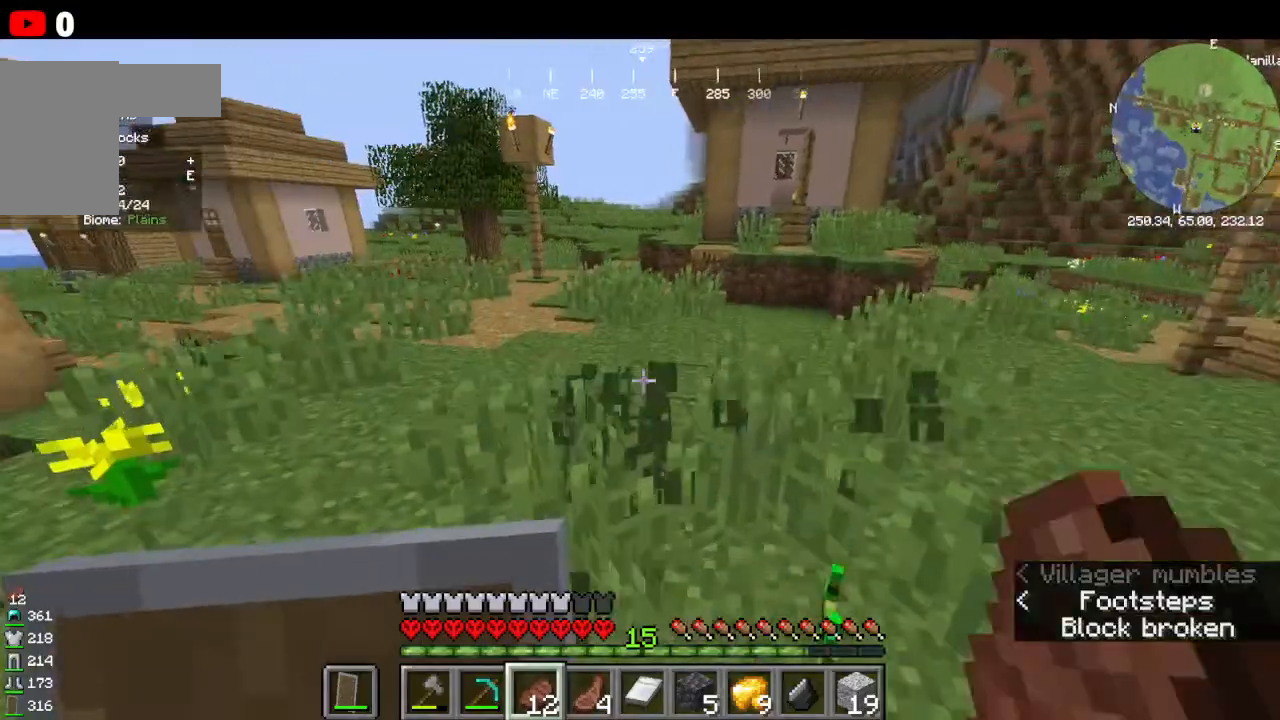
{"keys": ["w"], "mouse": ["left"], "events": [[133, "mouse_left", "up"], [200, "mouse_left", "down"], [366, "mouse_left", "up"], [500, "mouse_left", "down"]]}